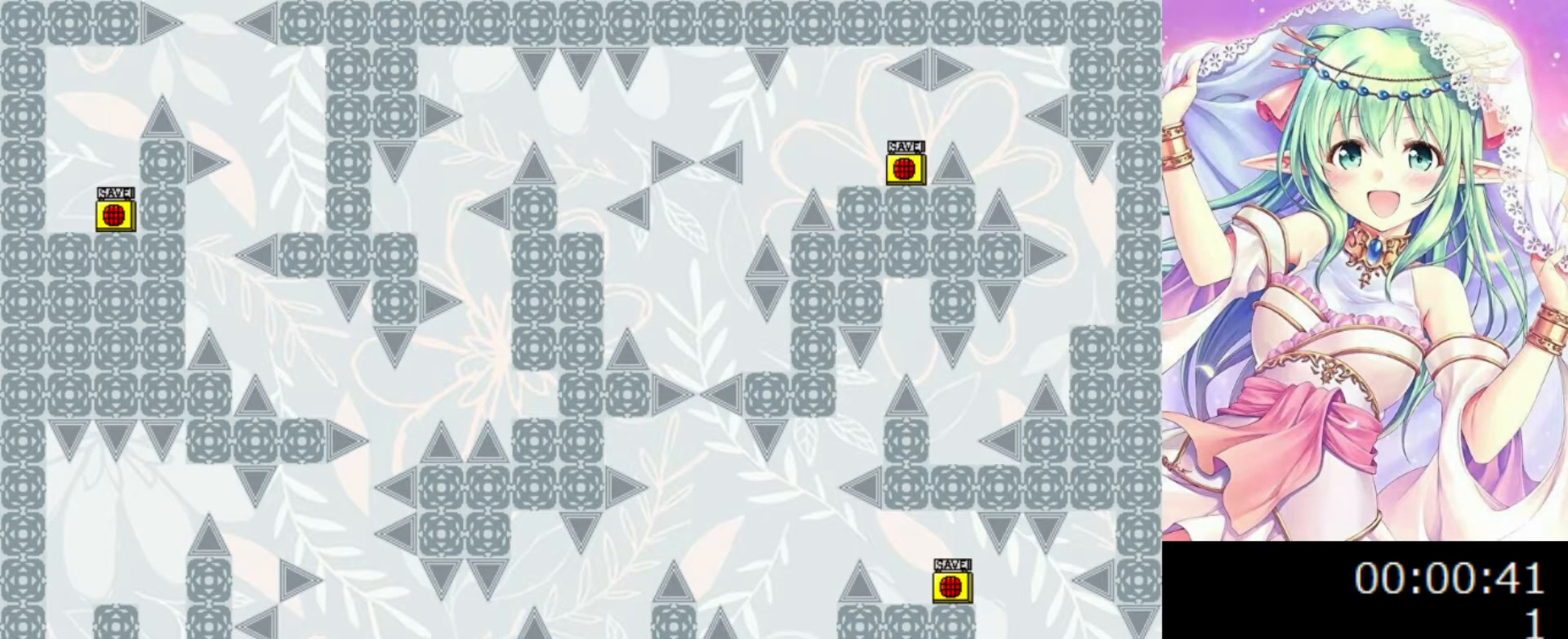
Gameplay with keyboard; each line is a JSON object with the keys held at the frame after it. "events" lists presses ("down") and releases ("up") of "0", "1", "2", "left", "r", "right", "s" and "z" between this image and that frame as [ms after this image, input, new state], when the widget could be followed in between. No other keys are recorded. Mouse input is not recorded.
{"keys": [], "events": [[120, "0", "down"], [120, "left", "down"], [180, "0", "up"], [440, "left", "up"]]}
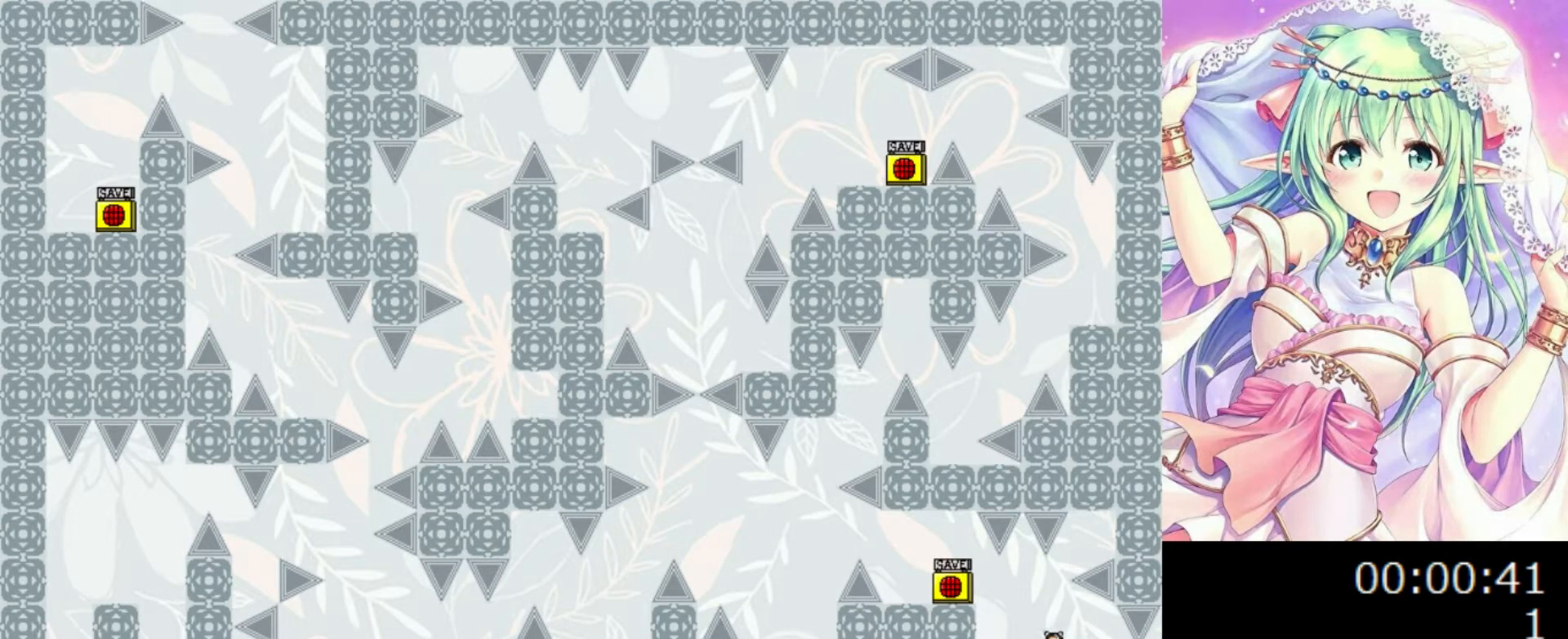
{"keys": ["left", "z"], "events": [[20, "left", "down"], [40, "0", "down"], [340, "0", "up"], [500, "z", "down"]]}
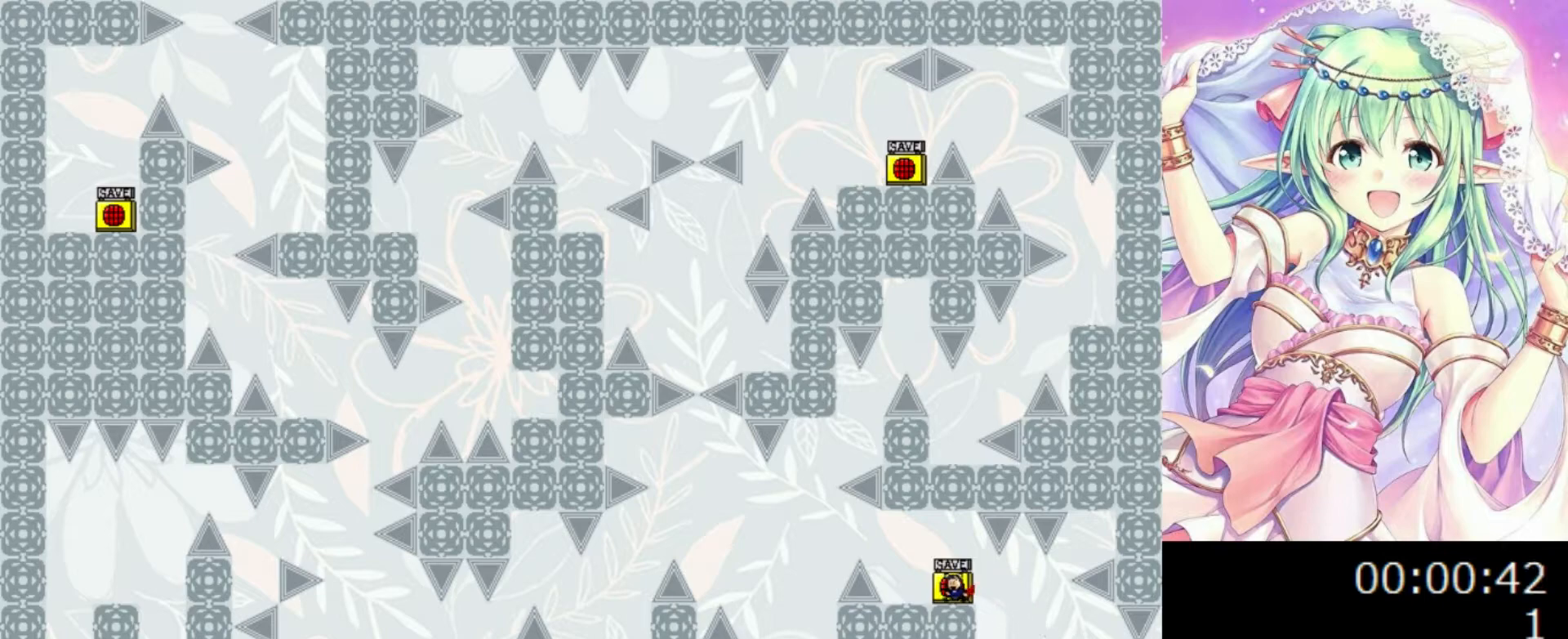
{"keys": ["left"], "events": [[100, "left", "up"], [140, "z", "up"], [500, "left", "down"]]}
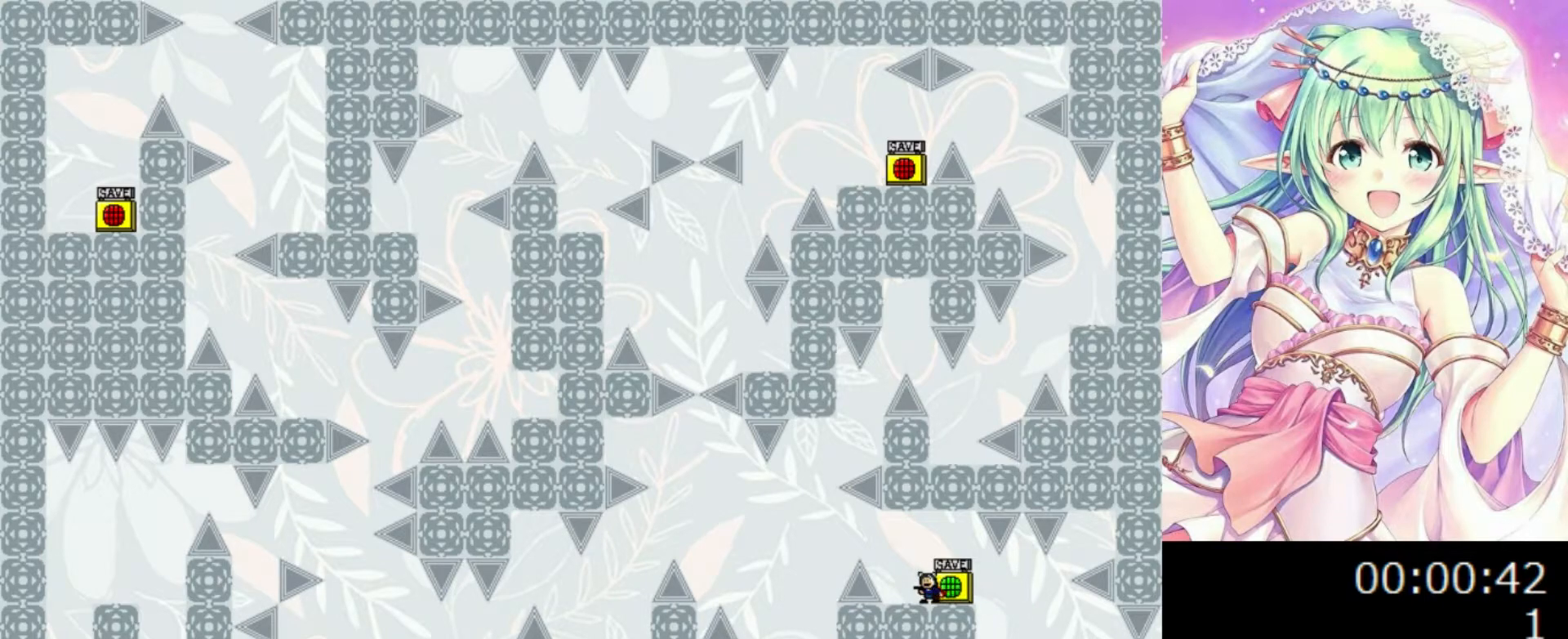
{"keys": [], "events": [[80, "left", "up"], [300, "left", "down"], [380, "left", "up"]]}
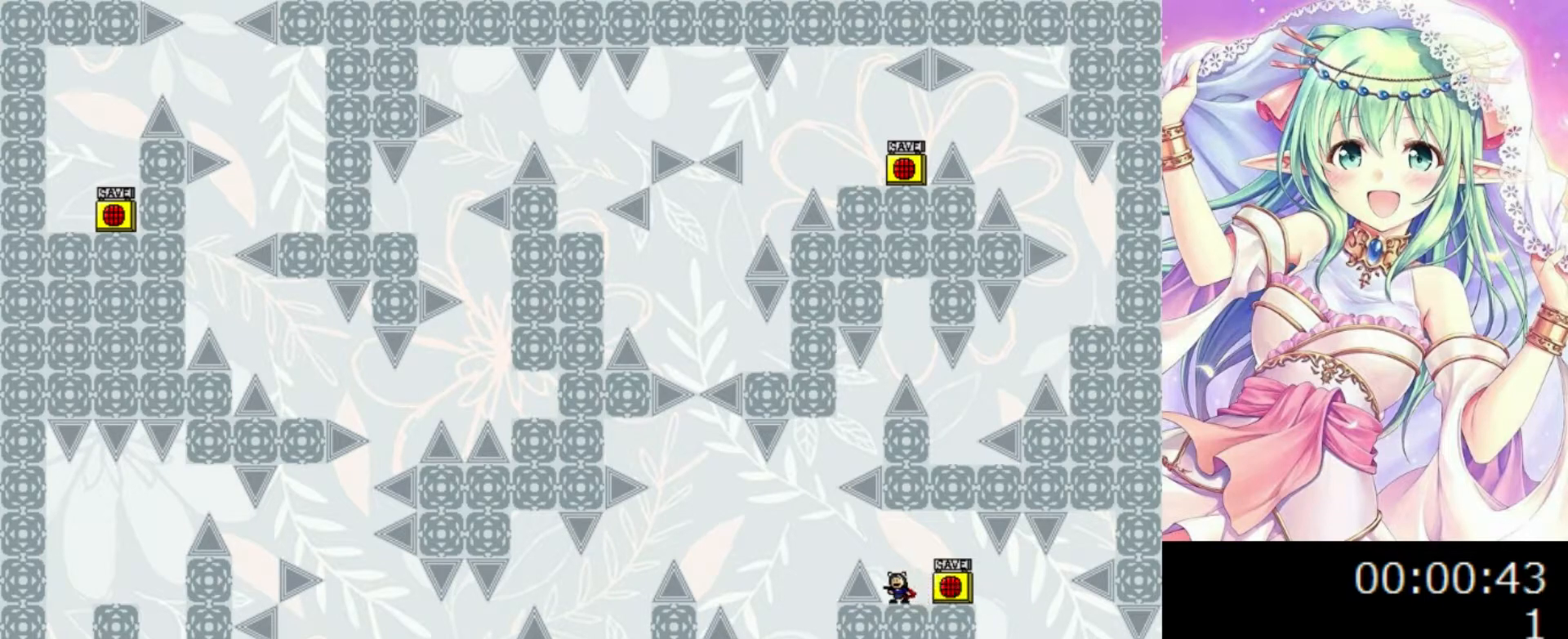
{"keys": [], "events": [[240, "0", "down"], [280, "0", "up"]]}
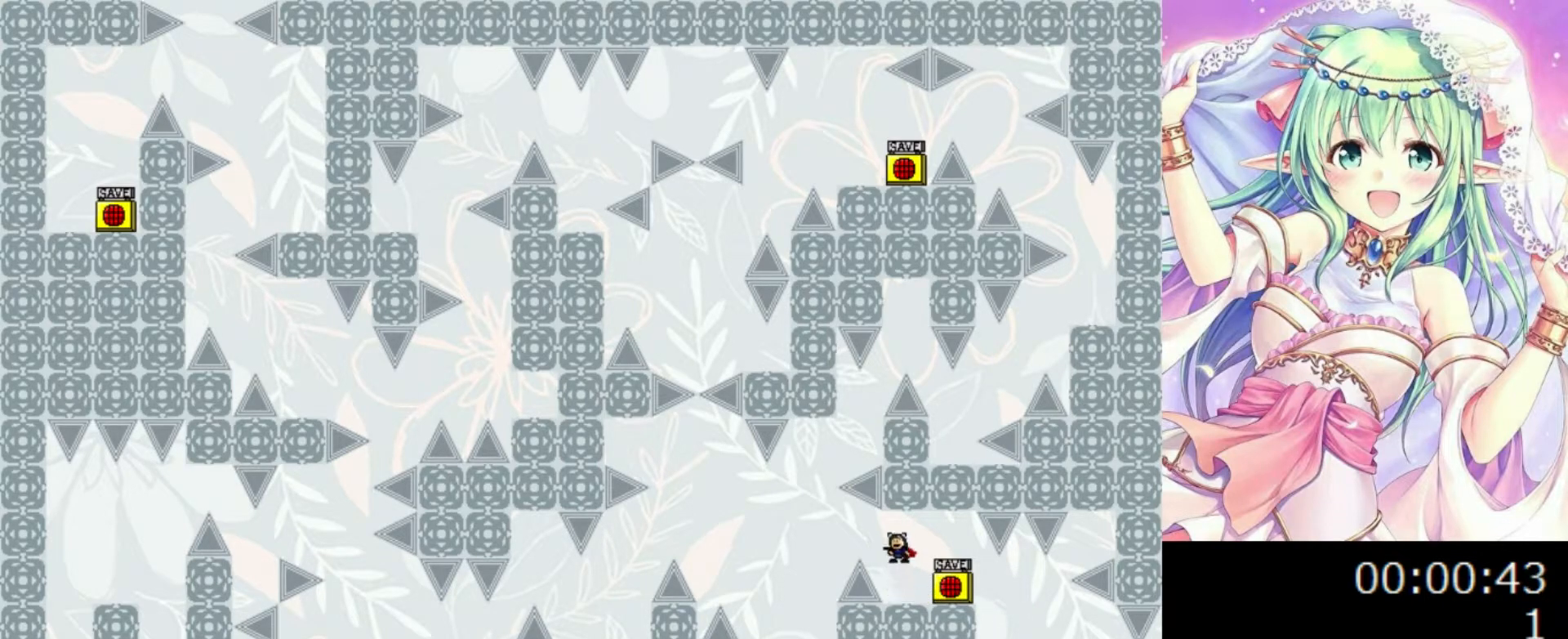
{"keys": ["left"], "events": [[220, "0", "down"], [220, "left", "down"], [320, "0", "up"]]}
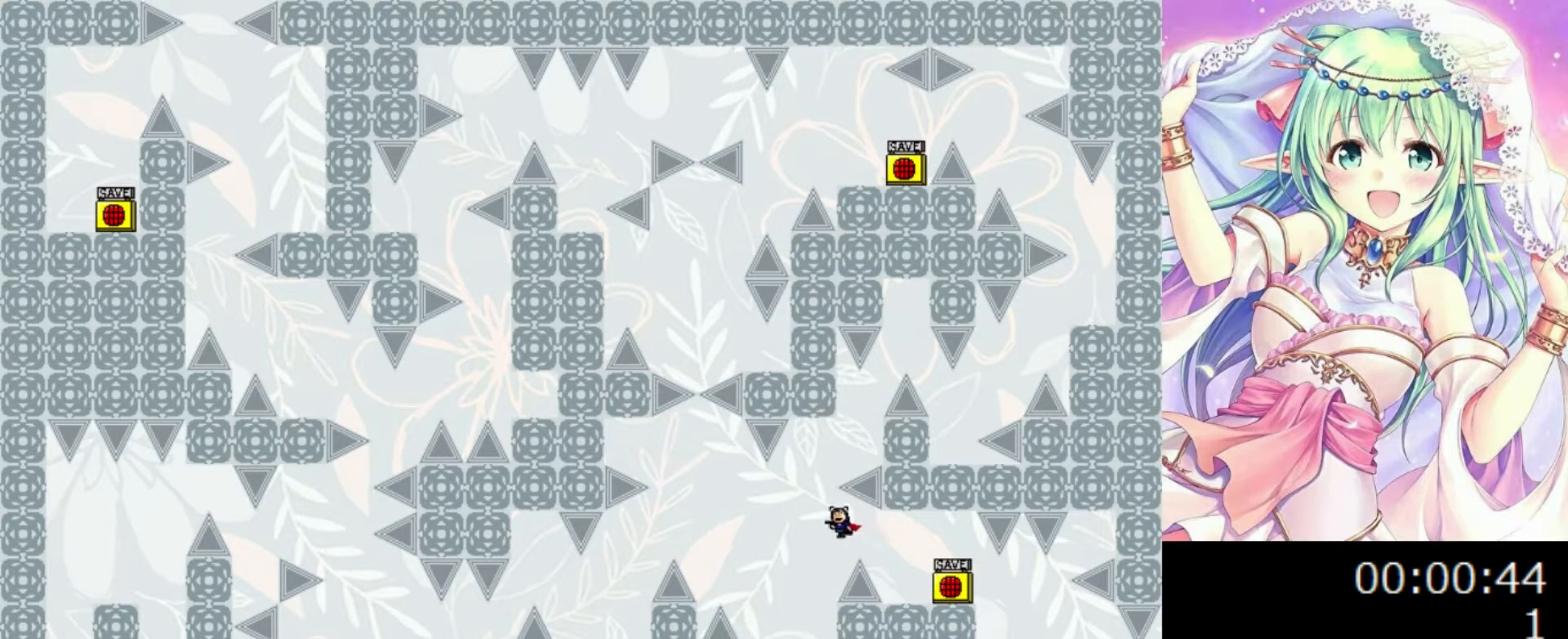
{"keys": ["0", "left"], "events": [[260, "0", "down"]]}
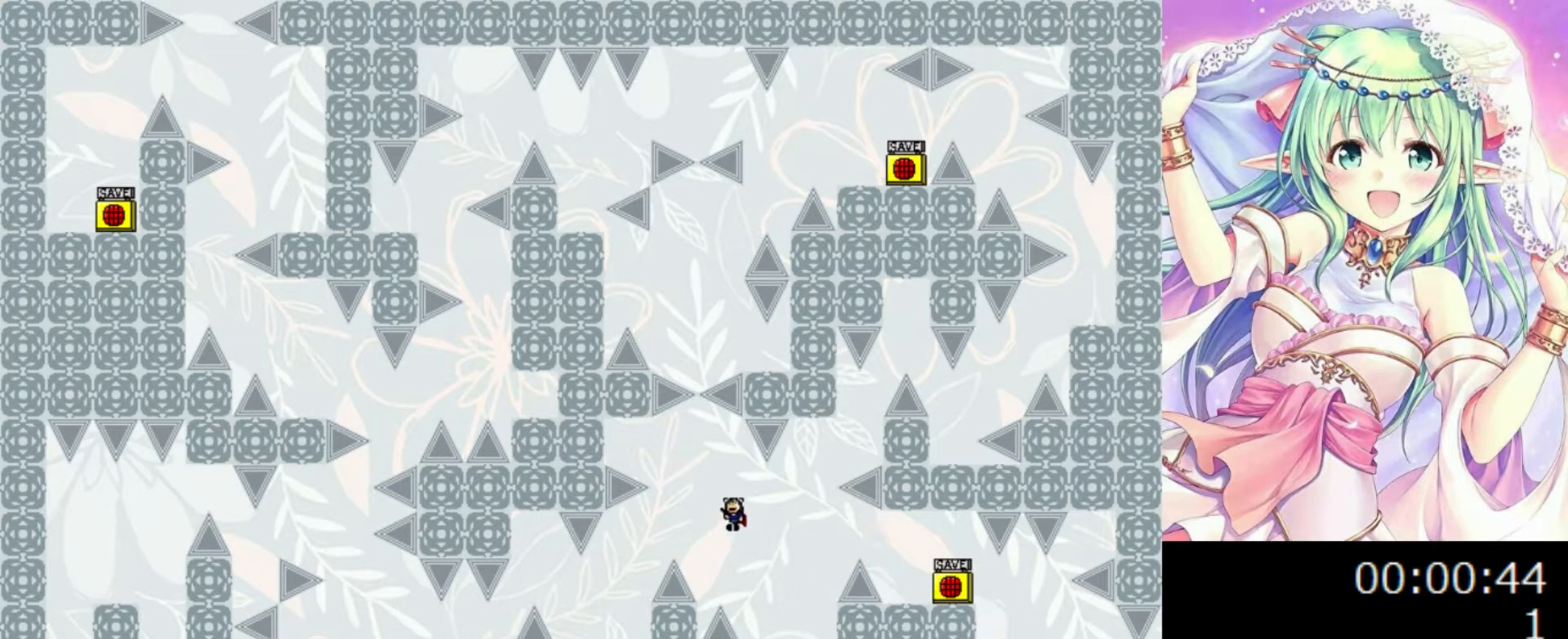
{"keys": [], "events": [[440, "left", "up"], [480, "0", "up"]]}
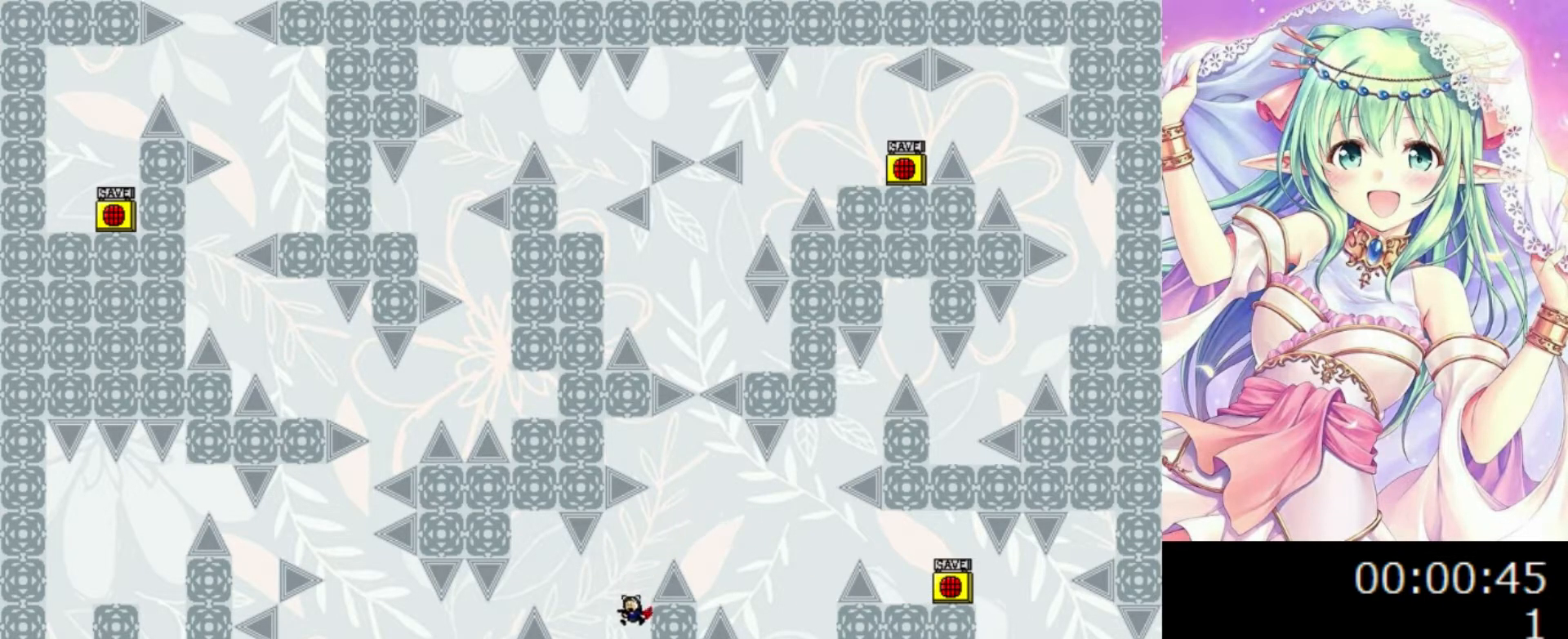
{"keys": ["0", "left"], "events": [[140, "right", "down"], [220, "right", "up"], [500, "0", "down"], [500, "left", "down"]]}
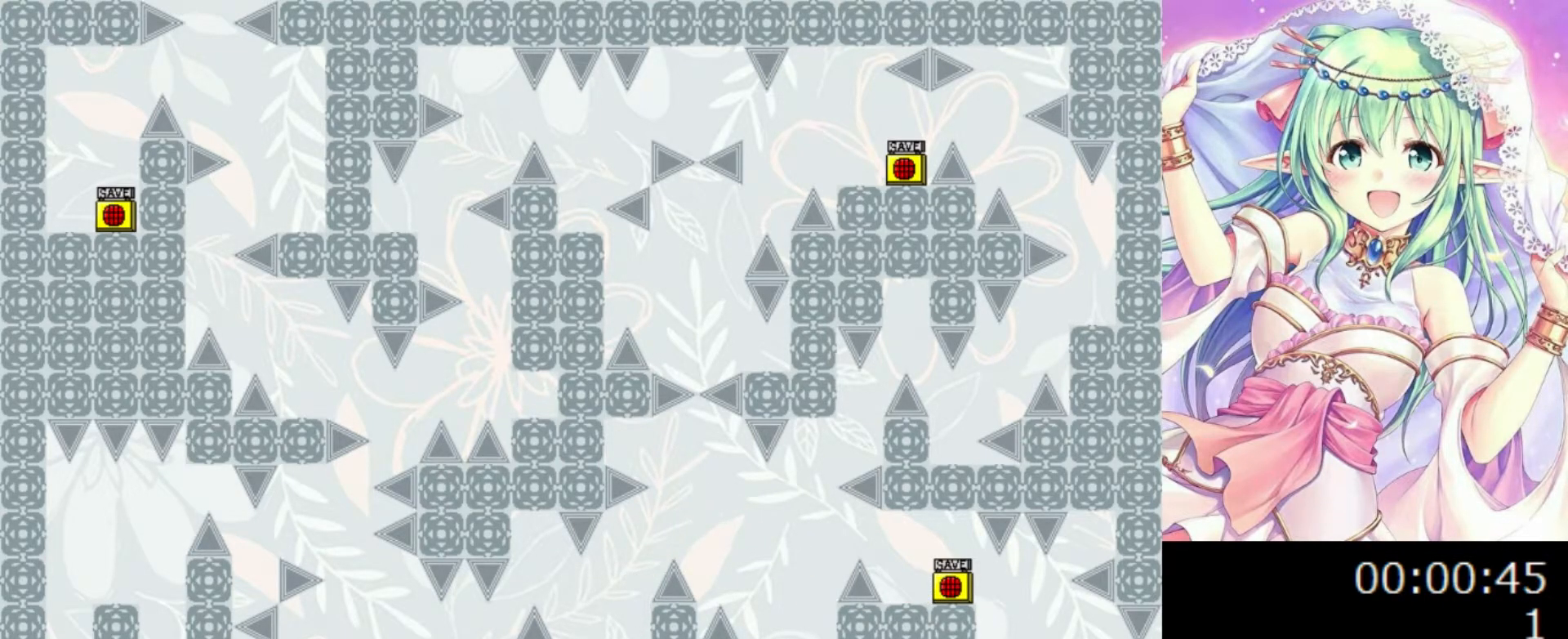
{"keys": ["0", "left"], "events": [[100, "left", "up"], [380, "left", "down"], [400, "0", "up"], [420, "0", "down"]]}
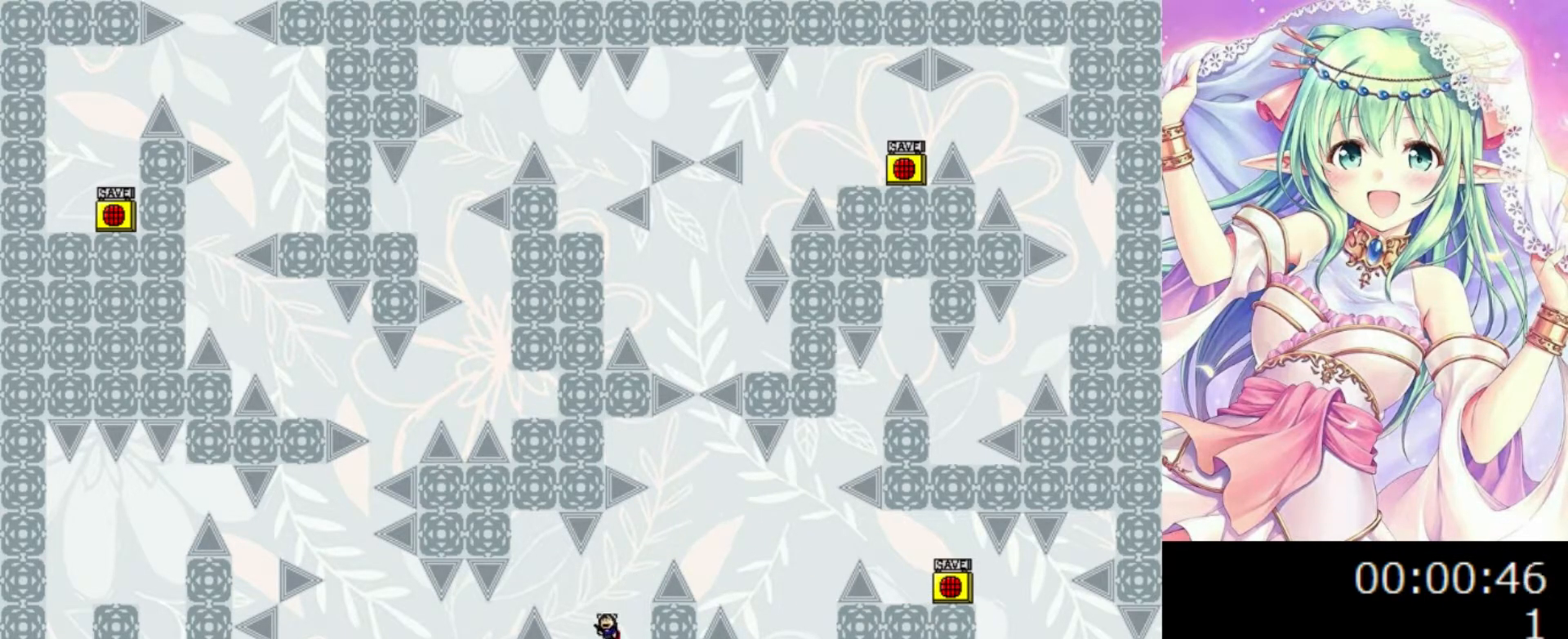
{"keys": ["left"], "events": [[380, "left", "up"], [440, "0", "up"], [440, "left", "down"]]}
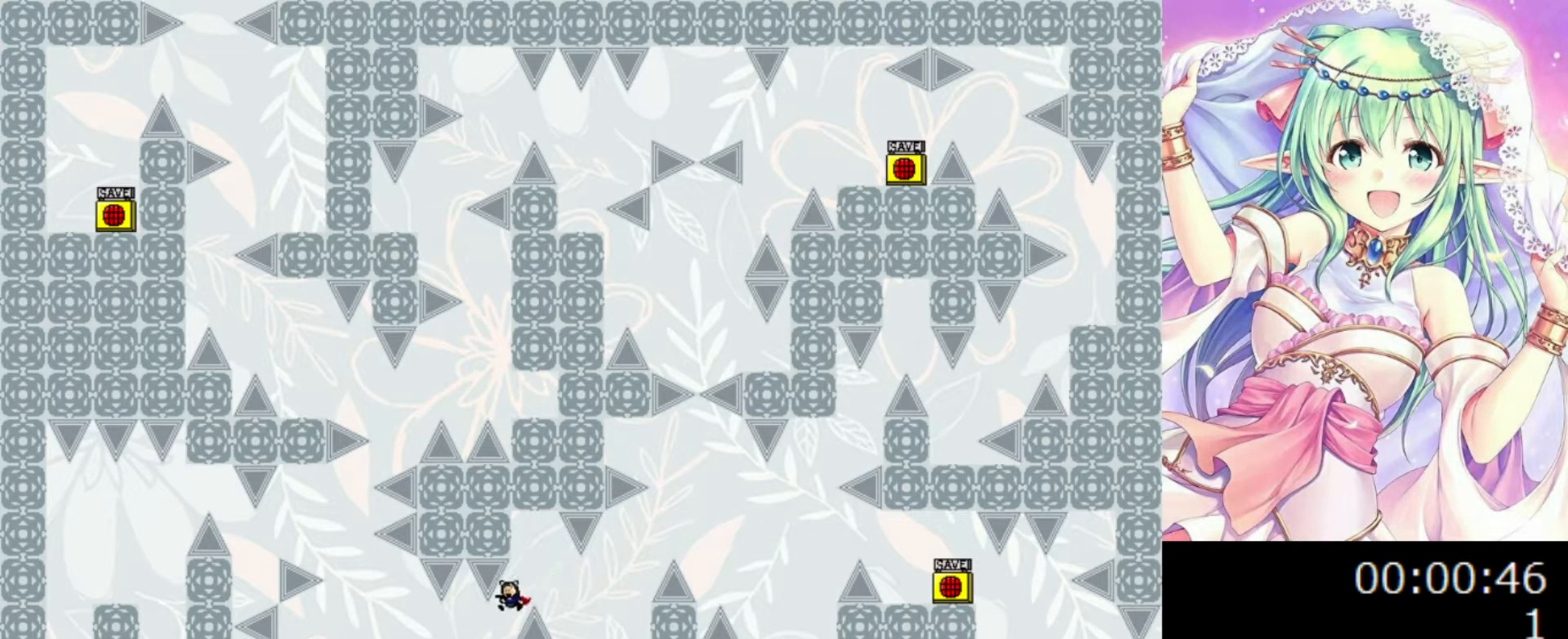
{"keys": [], "events": [[80, "left", "up"]]}
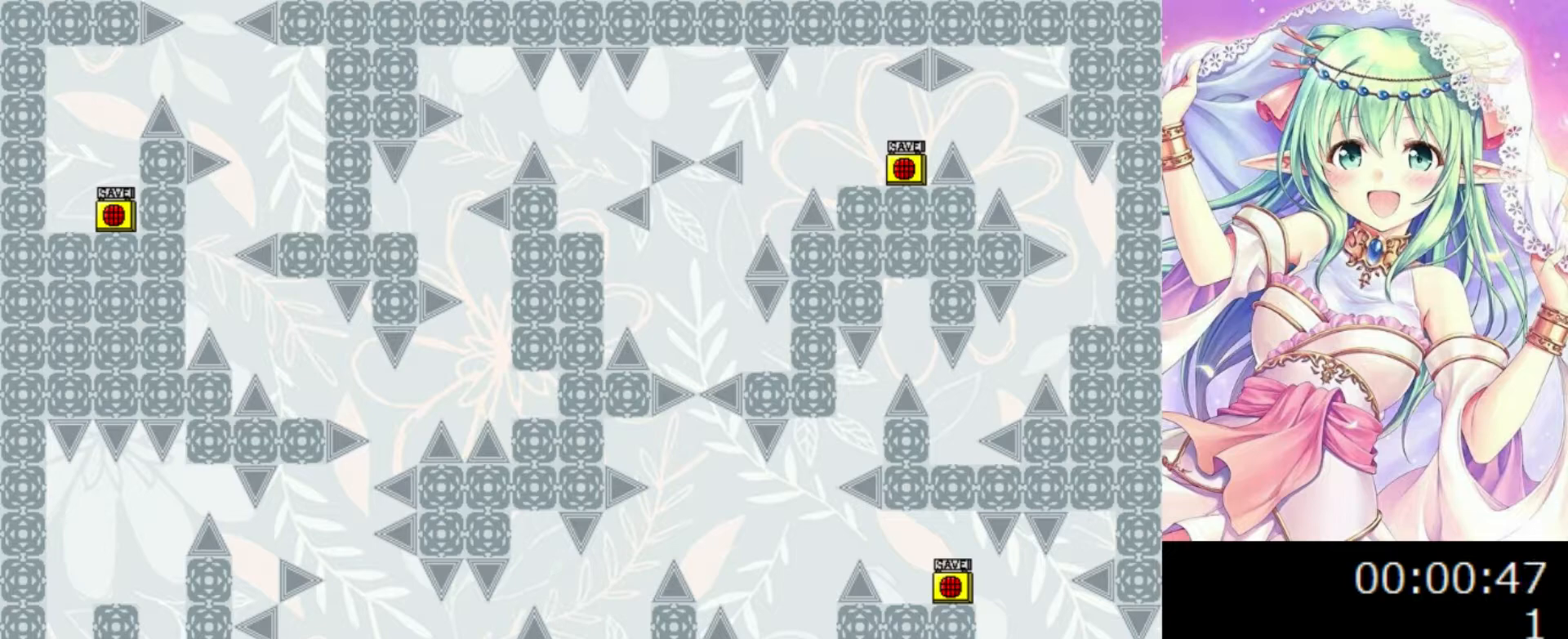
{"keys": ["0", "left"], "events": [[60, "0", "down"], [60, "left", "down"], [140, "0", "up"], [500, "0", "down"]]}
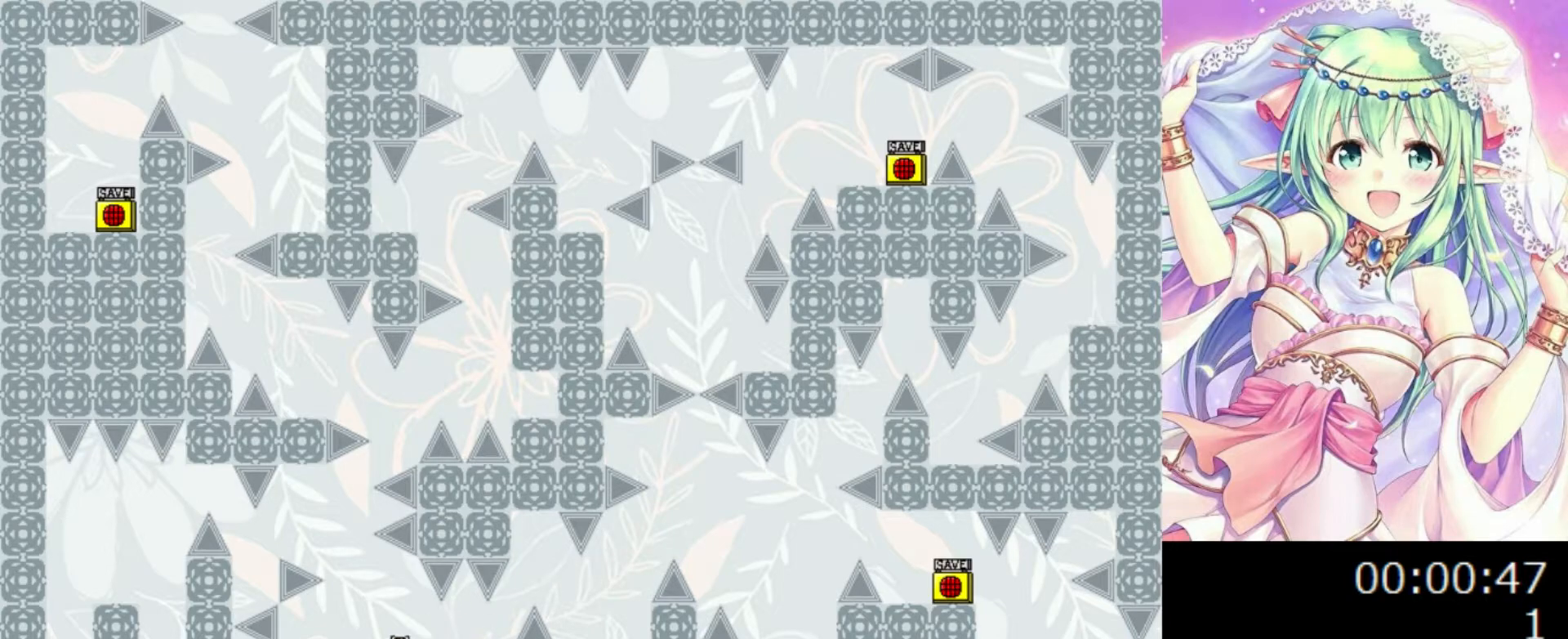
{"keys": [], "events": [[200, "0", "up"], [220, "left", "up"], [380, "left", "down"], [500, "left", "up"]]}
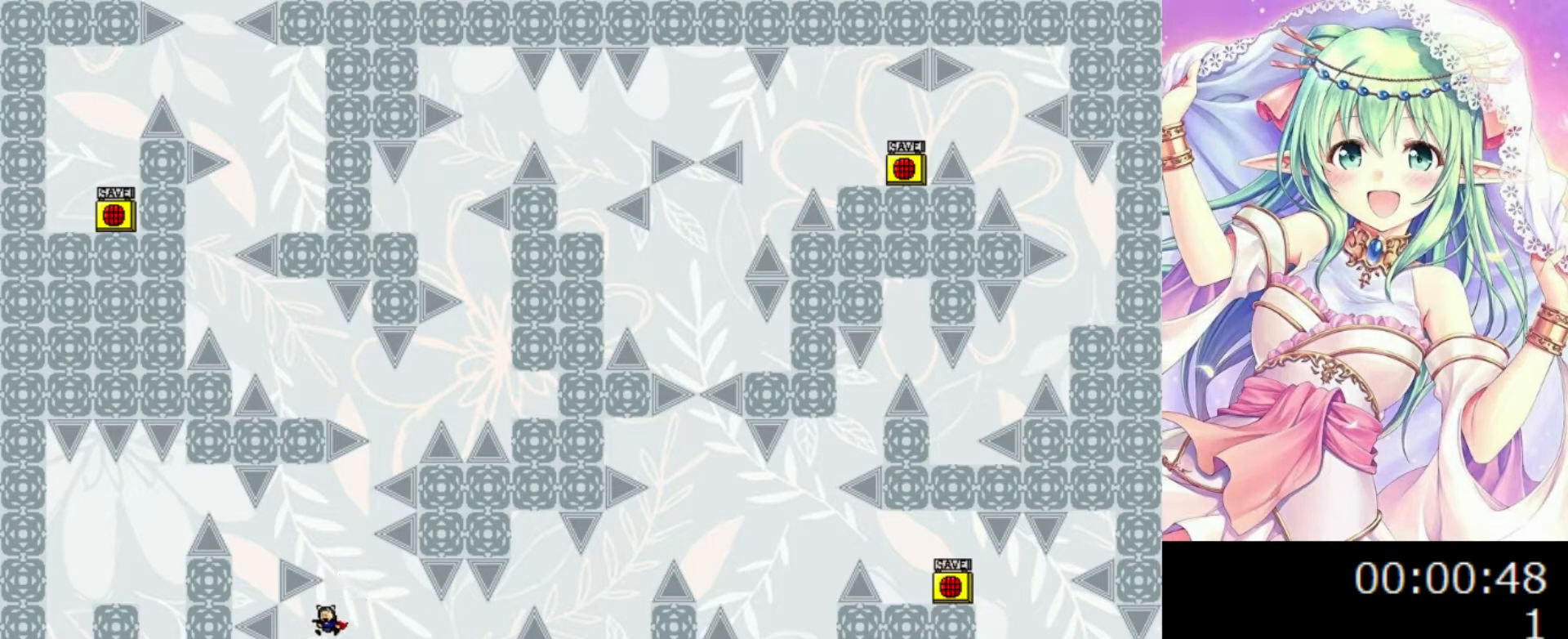
{"keys": ["0", "left"], "events": [[280, "0", "down"], [280, "right", "down"], [400, "left", "down"], [400, "right", "up"]]}
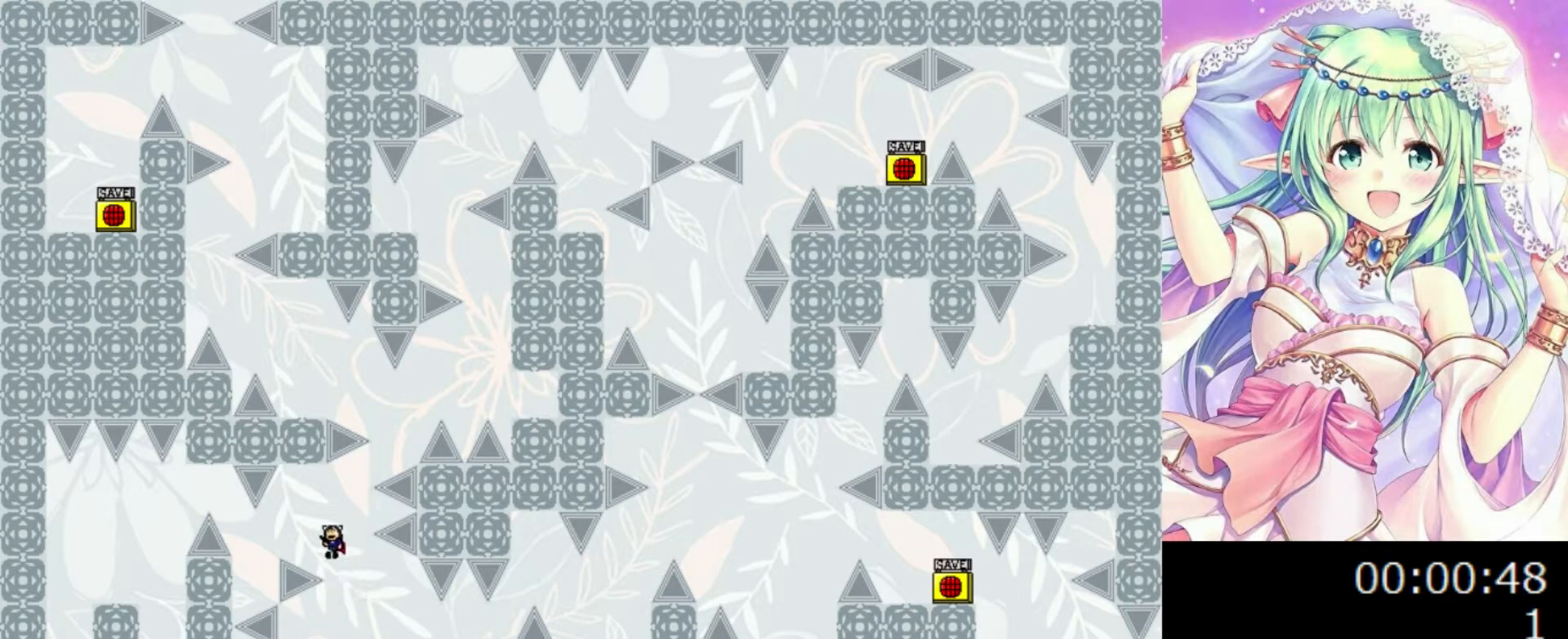
{"keys": ["0", "left"], "events": [[80, "0", "up"], [340, "0", "down"]]}
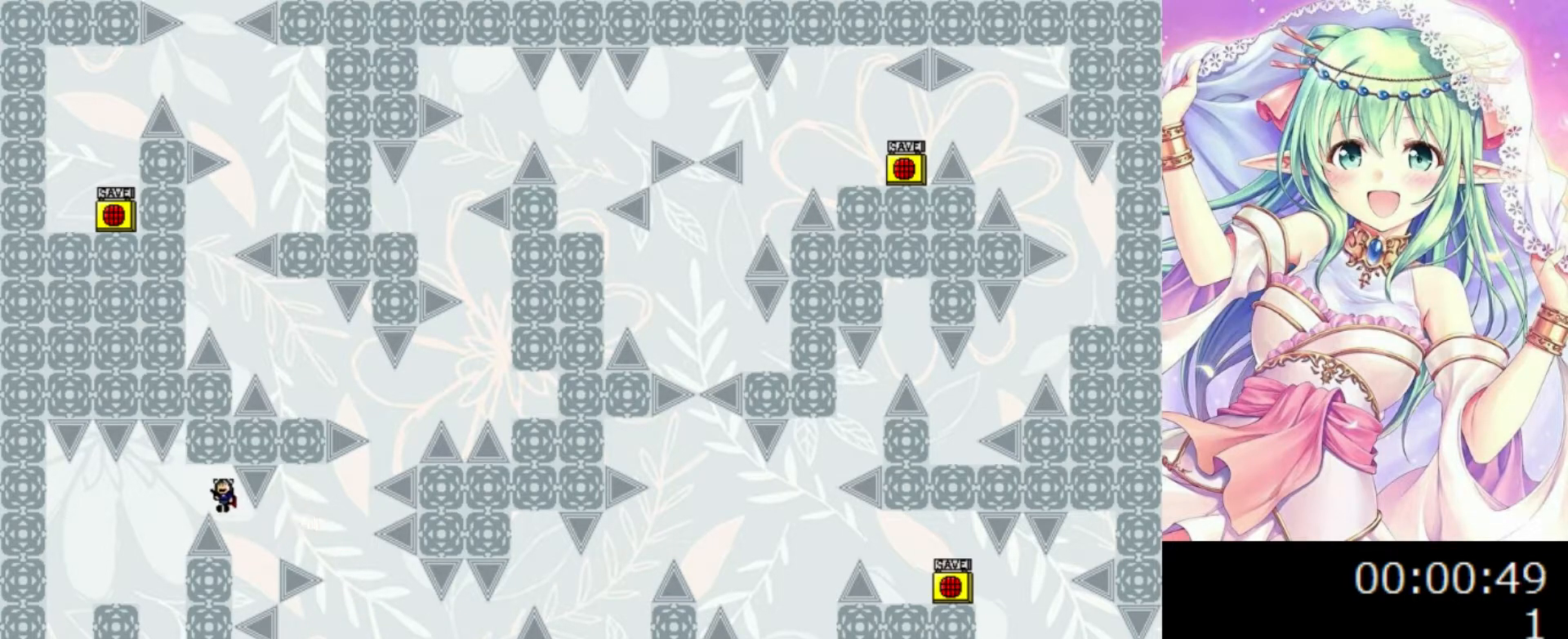
{"keys": [], "events": [[40, "0", "up"], [440, "left", "up"]]}
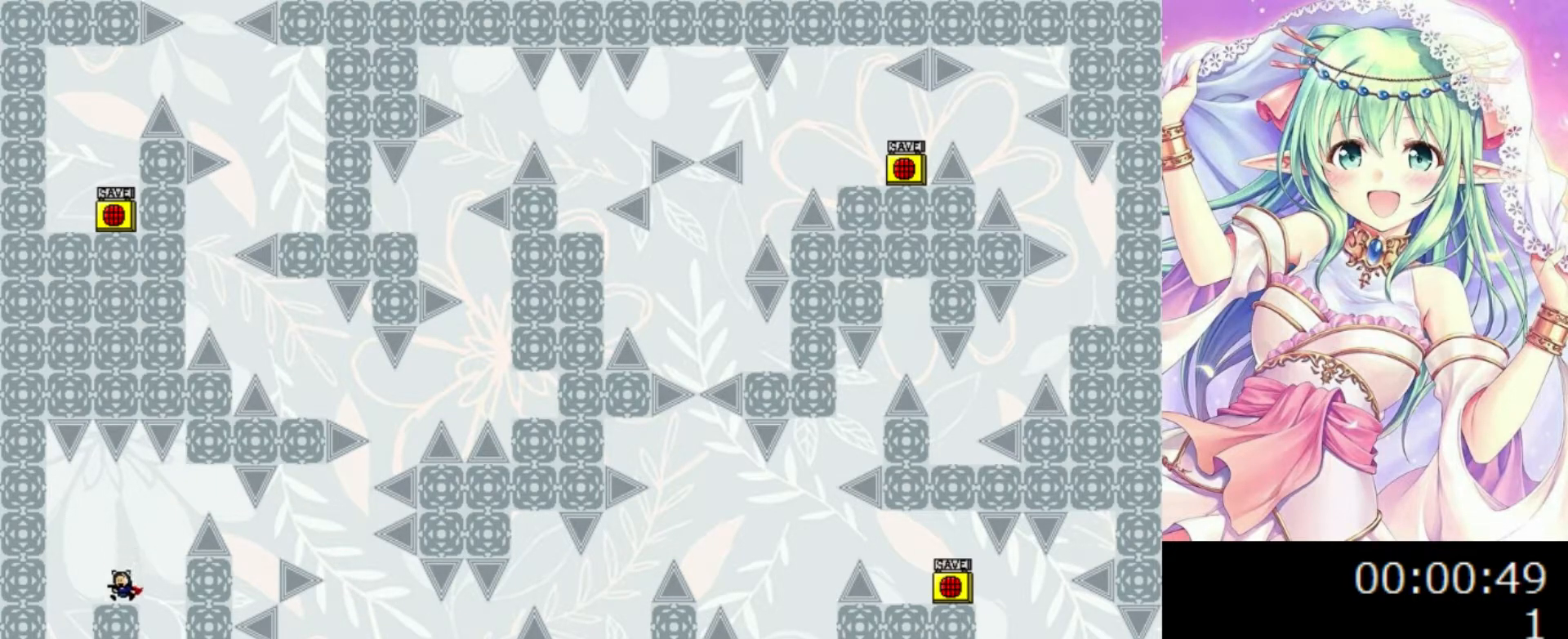
{"keys": [], "events": [[340, "left", "down"], [400, "left", "up"]]}
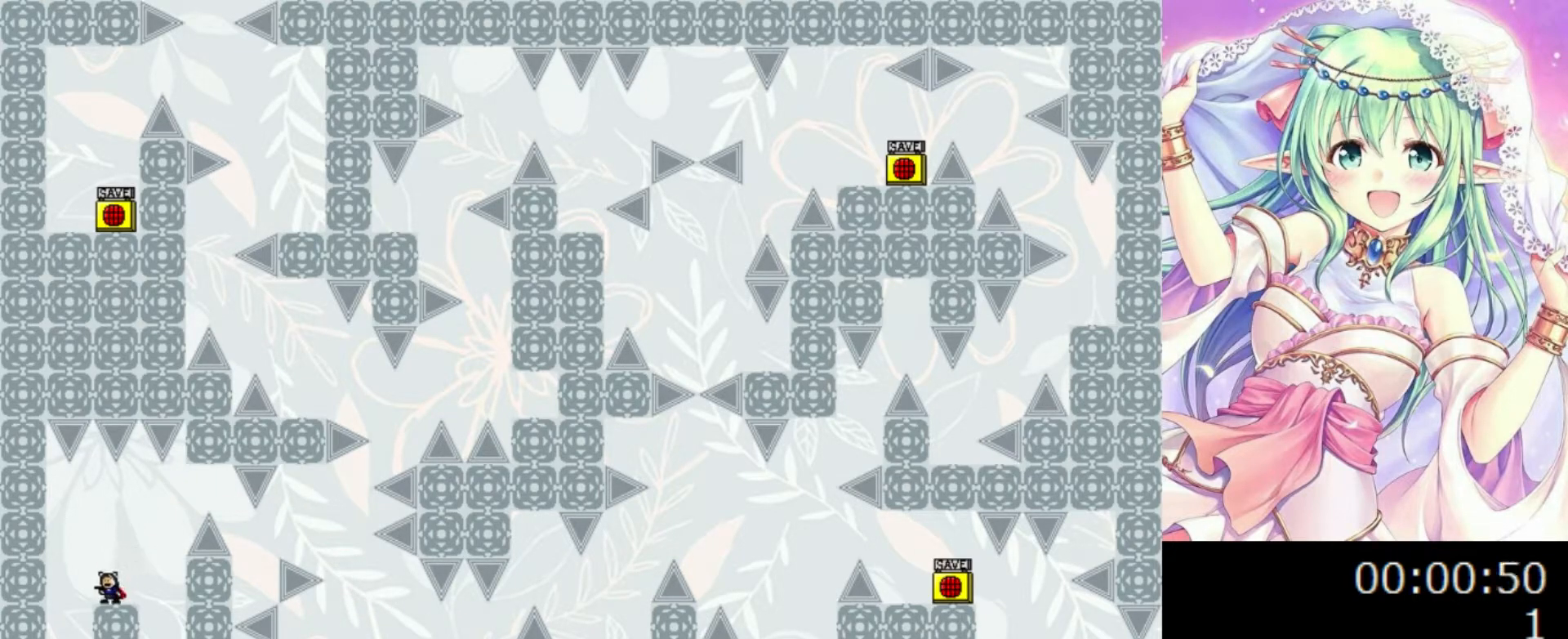
{"keys": ["right"], "events": [[140, "left", "down"], [300, "left", "up"], [300, "right", "down"]]}
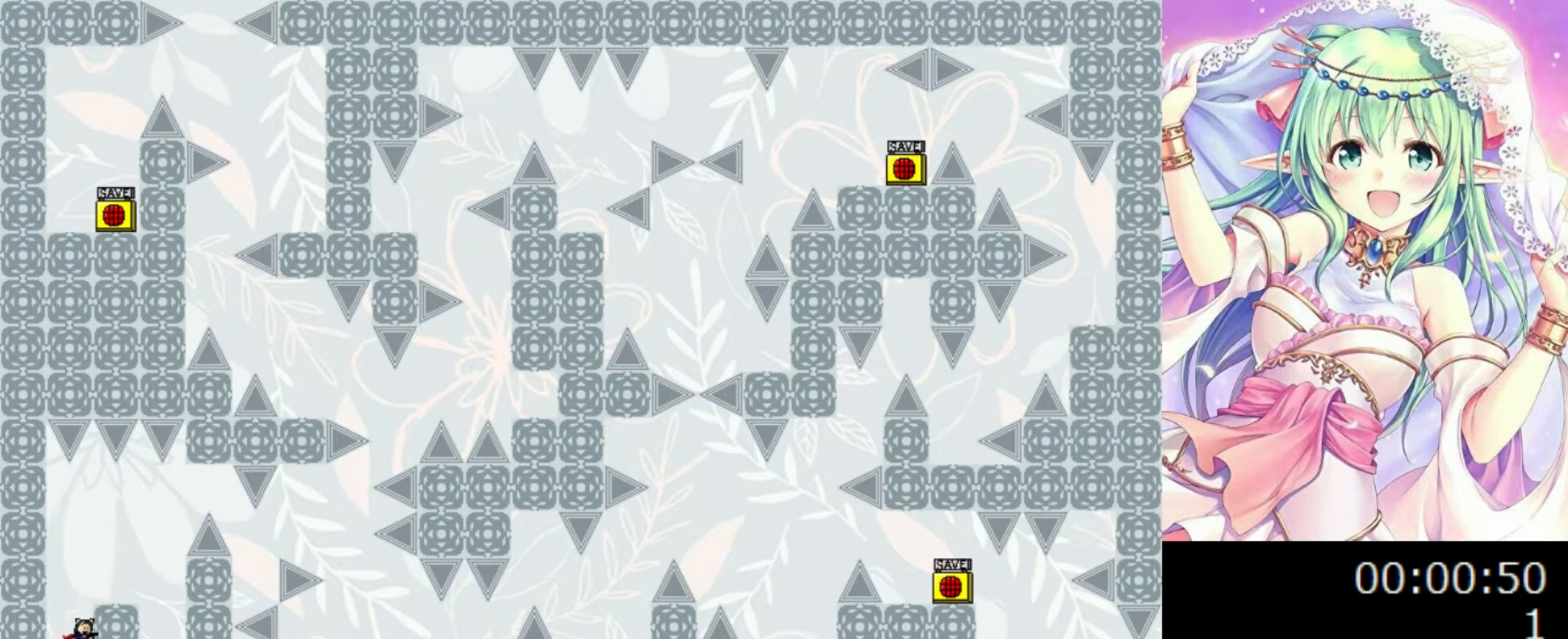
{"keys": [], "events": [[60, "0", "down"], [100, "0", "up"], [220, "right", "up"]]}
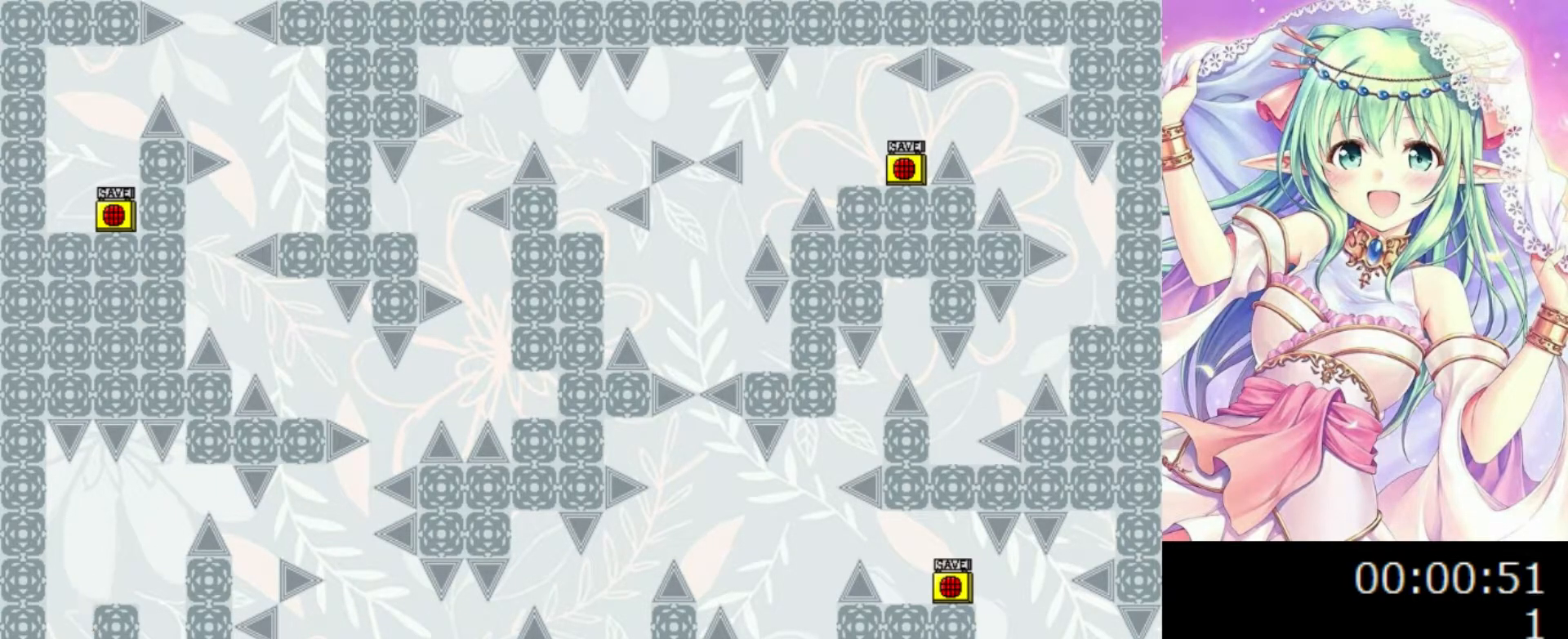
{"keys": [], "events": [[200, "0", "down"], [220, "0", "up"]]}
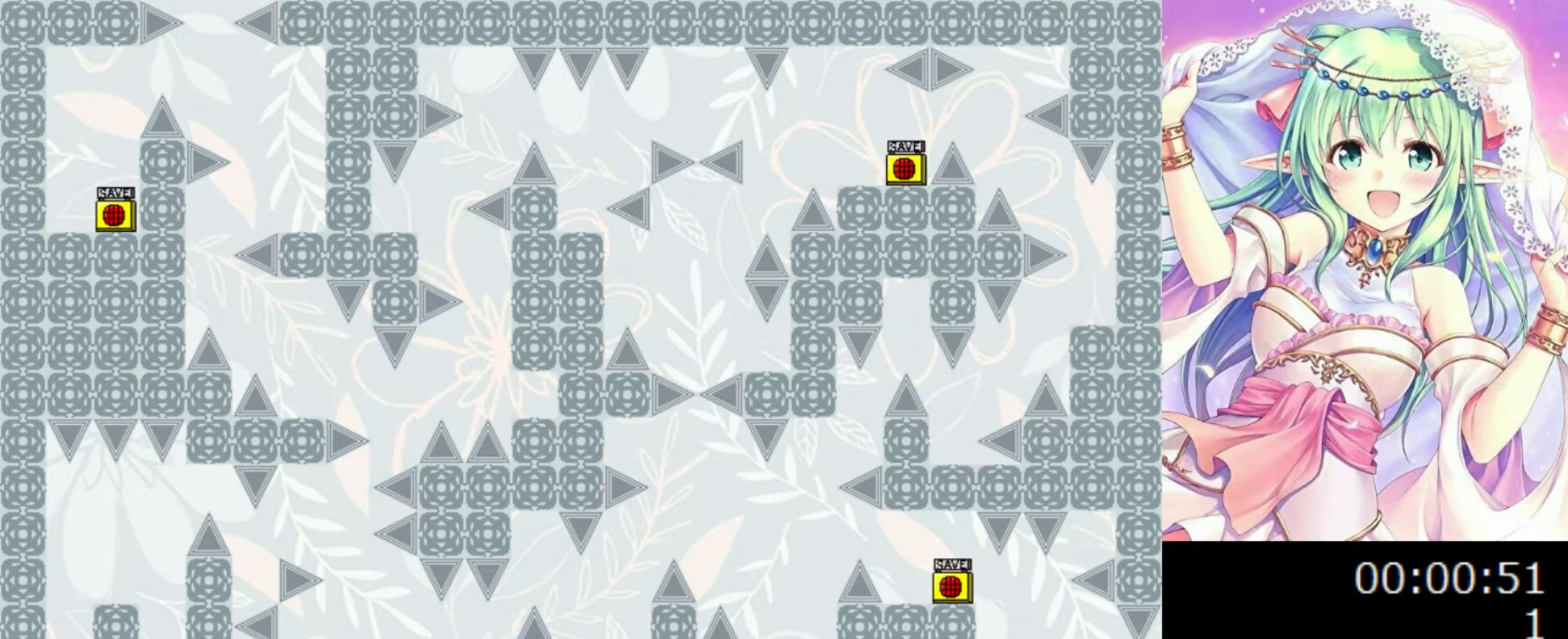
{"keys": ["right"], "events": [[160, "0", "down"], [160, "right", "down"], [240, "0", "up"]]}
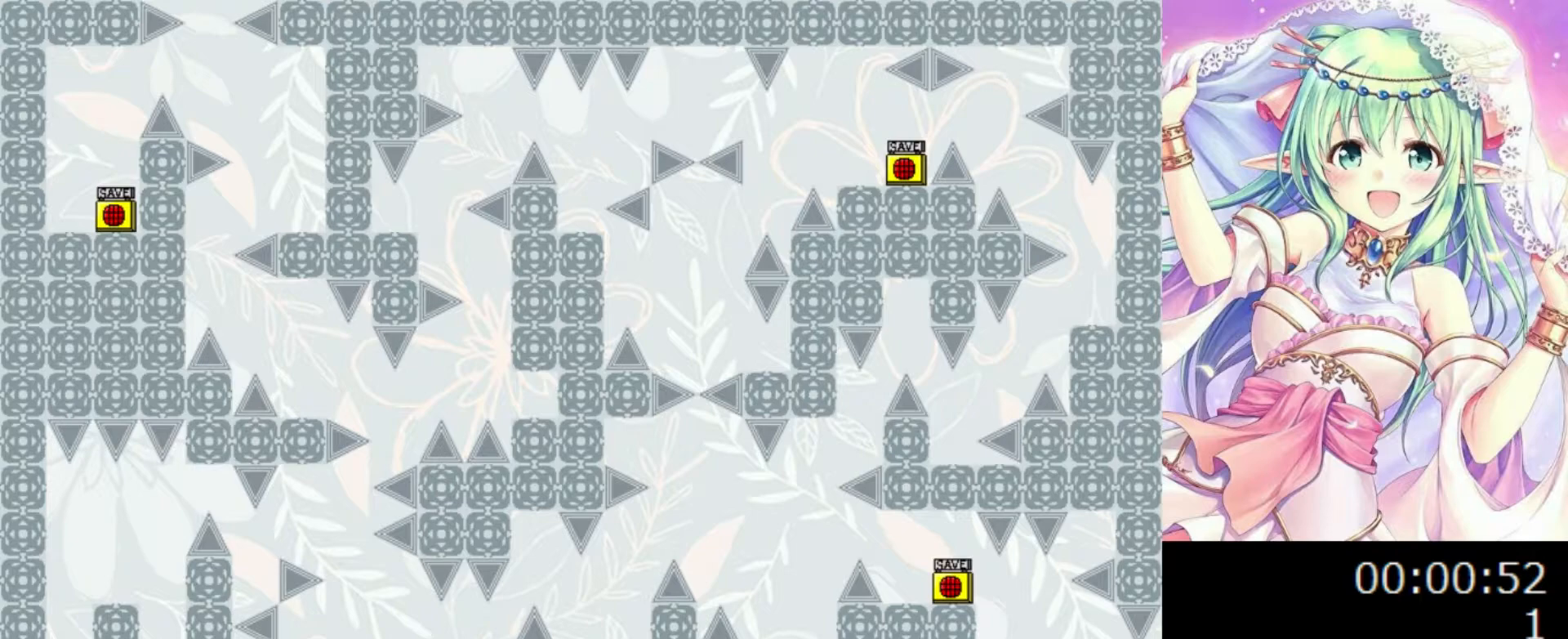
{"keys": ["right"], "events": [[260, "0", "down"], [340, "0", "up"]]}
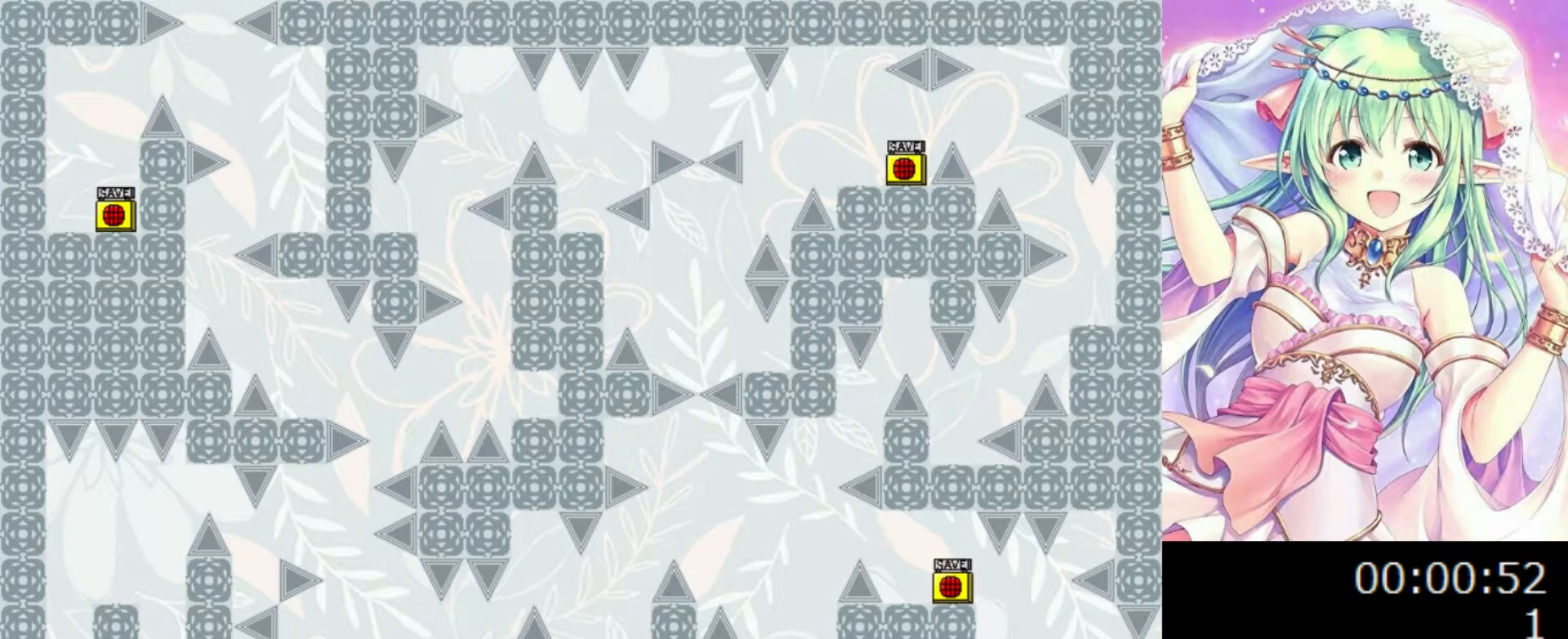
{"keys": [], "events": [[160, "right", "up"]]}
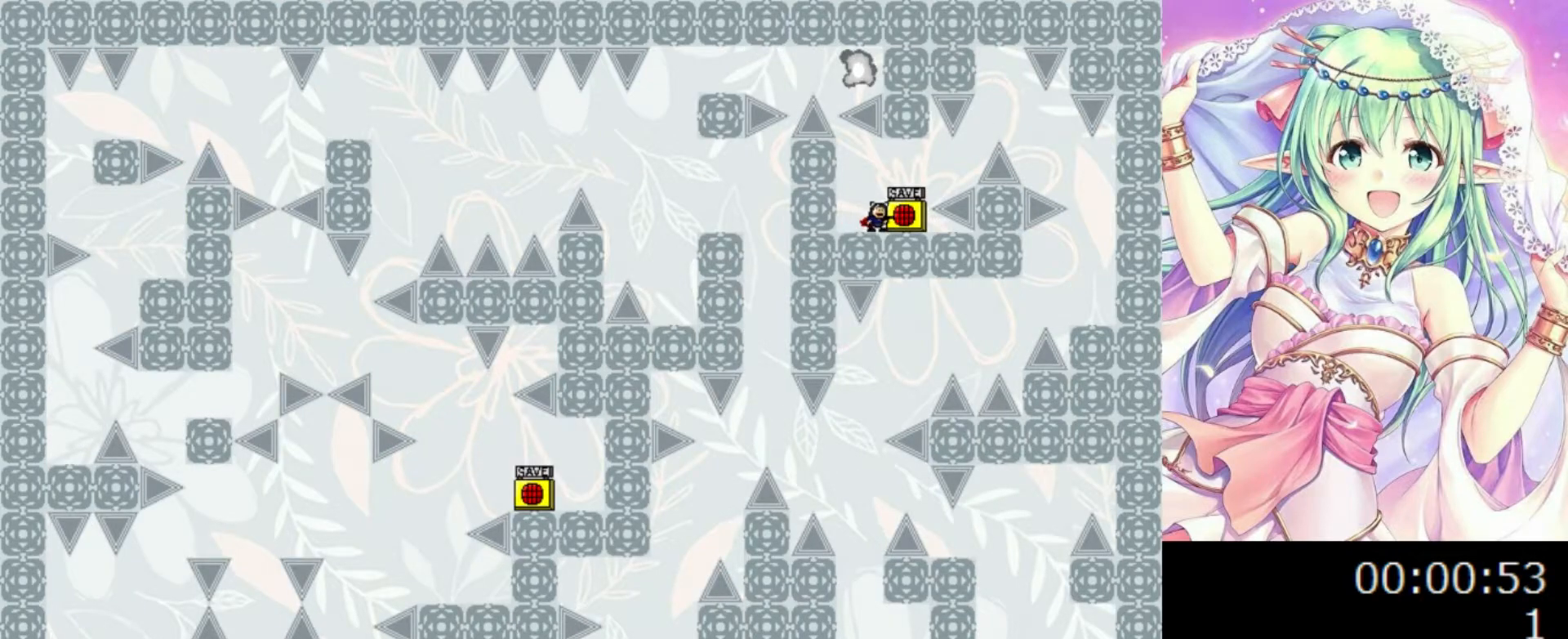
{"keys": [], "events": [[280, "z", "down"], [420, "z", "up"]]}
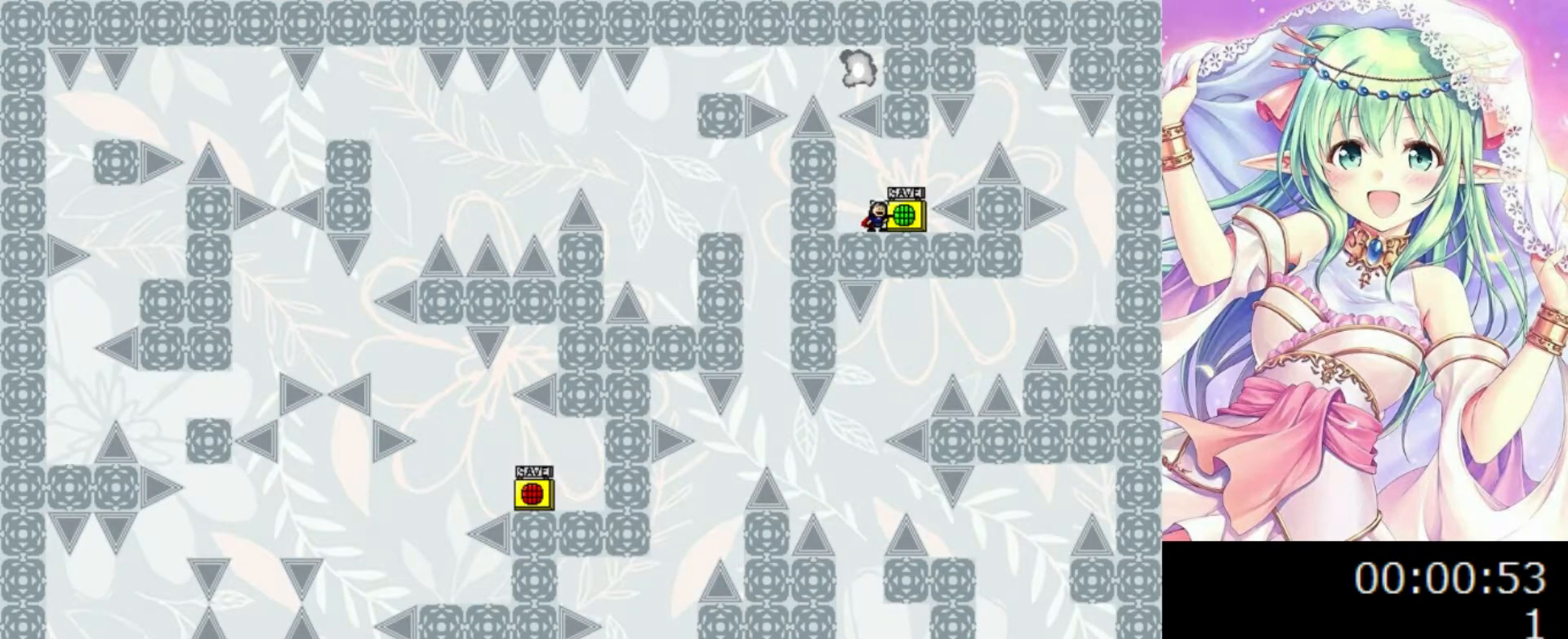
{"keys": ["0", "right"], "events": [[80, "r", "down"], [120, "r", "up"], [200, "0", "down"], [200, "right", "down"], [280, "0", "up"], [500, "0", "down"]]}
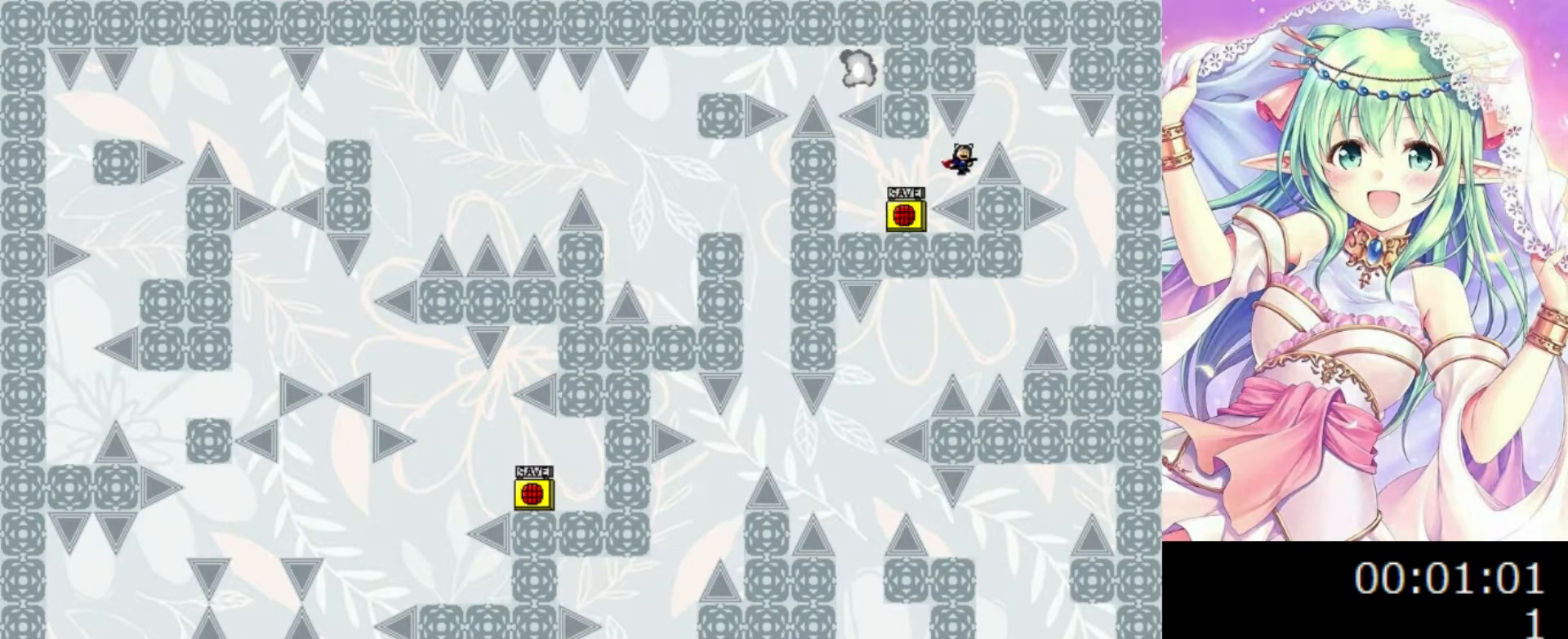
{"keys": ["right"], "events": [[120, "0", "up"]]}
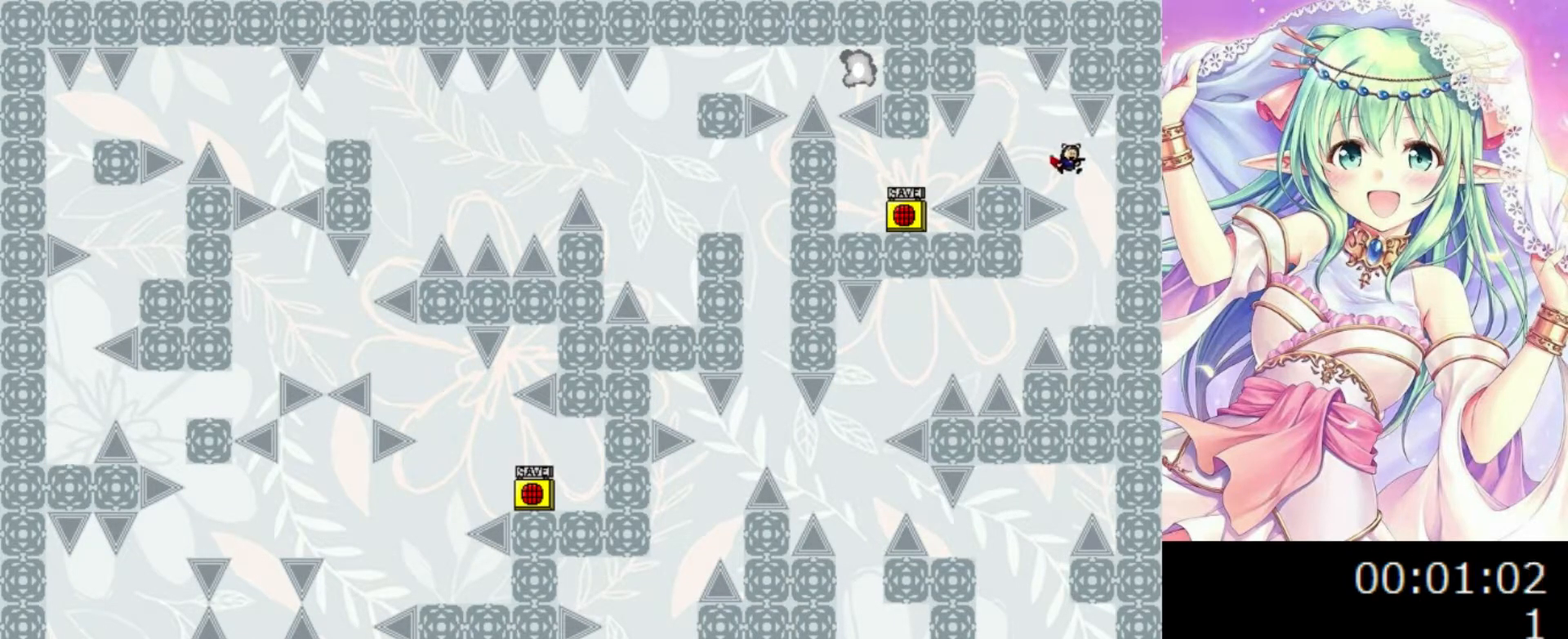
{"keys": ["left"], "events": [[120, "right", "up"], [280, "left", "down"], [320, "0", "down"], [340, "0", "up"]]}
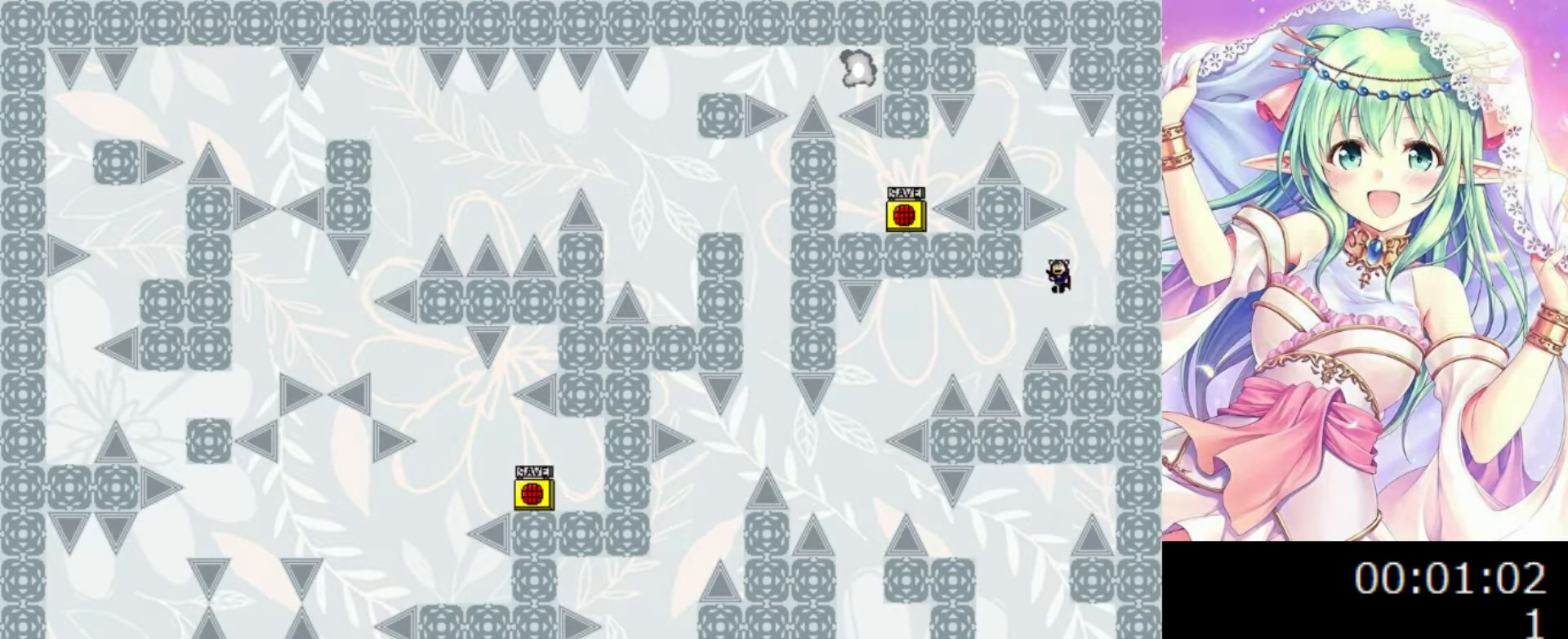
{"keys": ["left"], "events": [[300, "0", "down"], [360, "0", "up"]]}
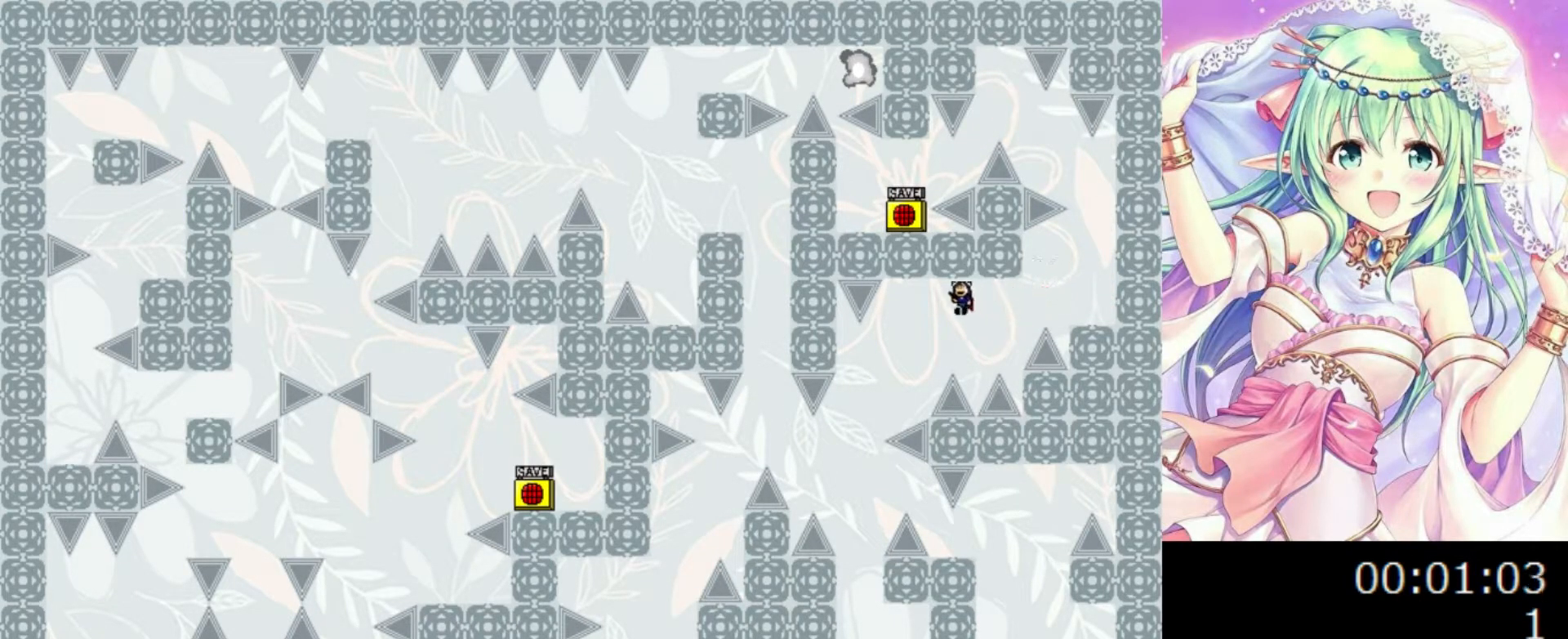
{"keys": [], "events": [[480, "left", "up"]]}